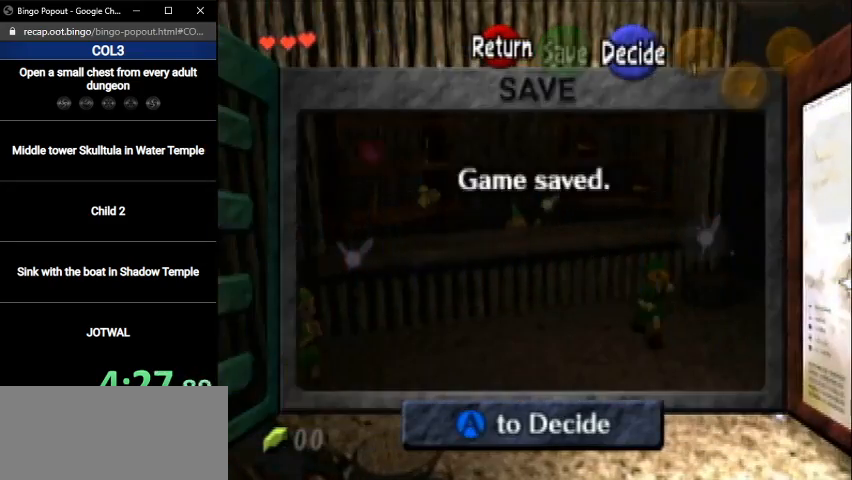
Gameplay with a controller (Nintendo layout); each line is a JSON object with the inputs held at the frame after it. "events" lists button and stick changes between this image and that frame as [ms after this image, input, new state], when the widget could be followed in between. Not read: L3 R3.
{"buttons": [], "left_stick": "down", "right_stick": "center", "events": [[33, "left_stick", "down"], [334, "A", "down"], [434, "A", "up"]]}
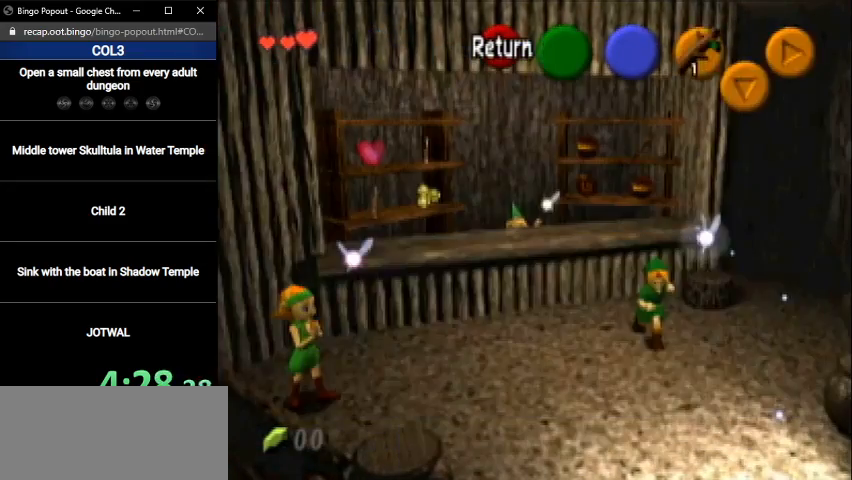
{"buttons": [], "left_stick": "down", "right_stick": "center", "events": []}
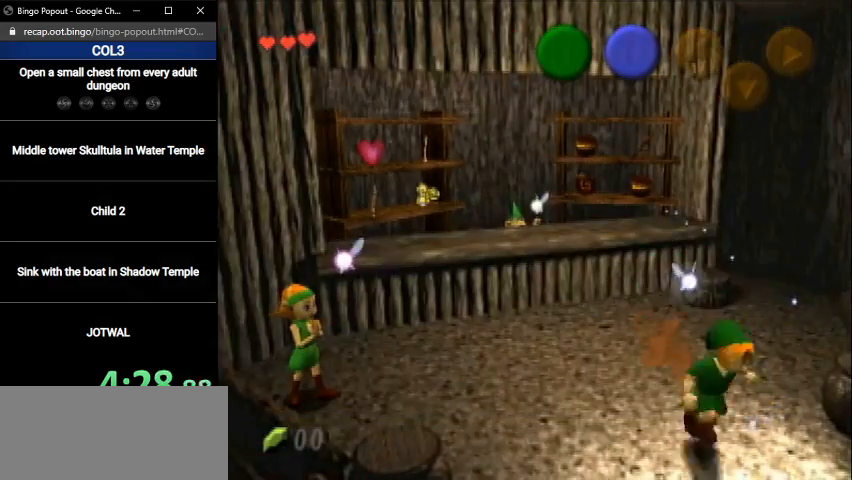
{"buttons": [], "left_stick": "down", "right_stick": "center", "events": []}
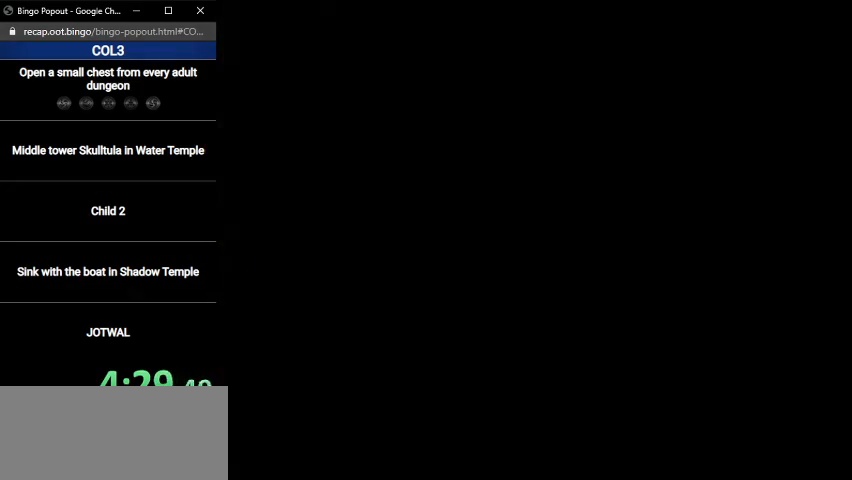
{"buttons": [], "left_stick": "down", "right_stick": "center", "events": []}
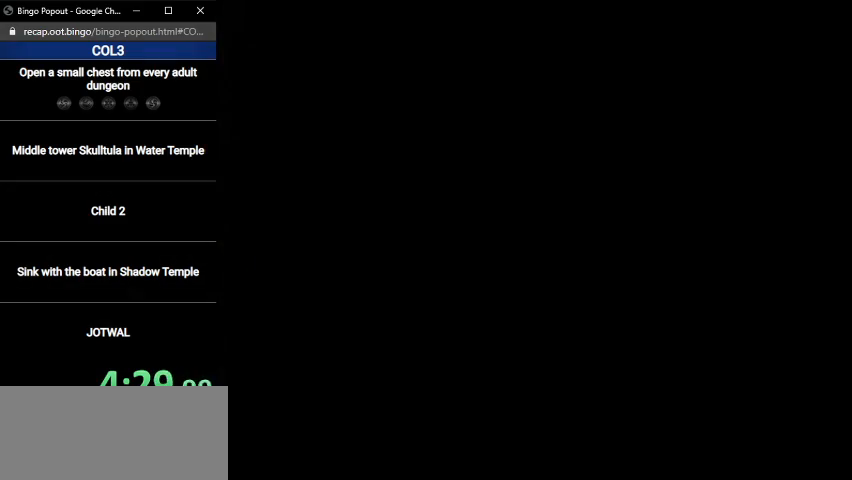
{"buttons": [], "left_stick": "down", "right_stick": "center", "events": []}
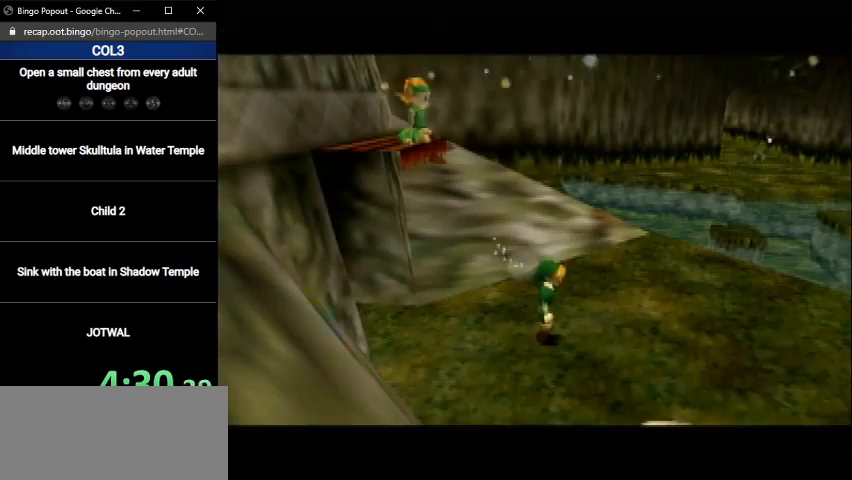
{"buttons": [], "left_stick": "down", "right_stick": "center", "events": []}
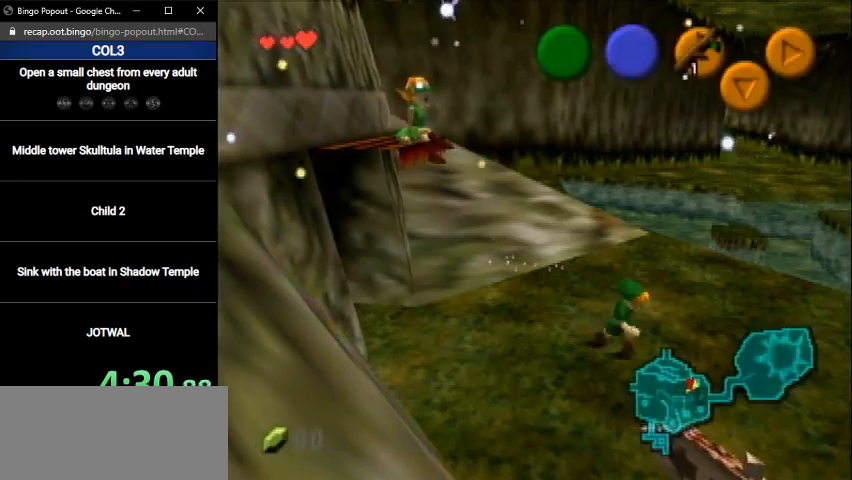
{"buttons": [], "left_stick": "down", "right_stick": "center", "events": [[67, "A", "down"], [234, "A", "up"]]}
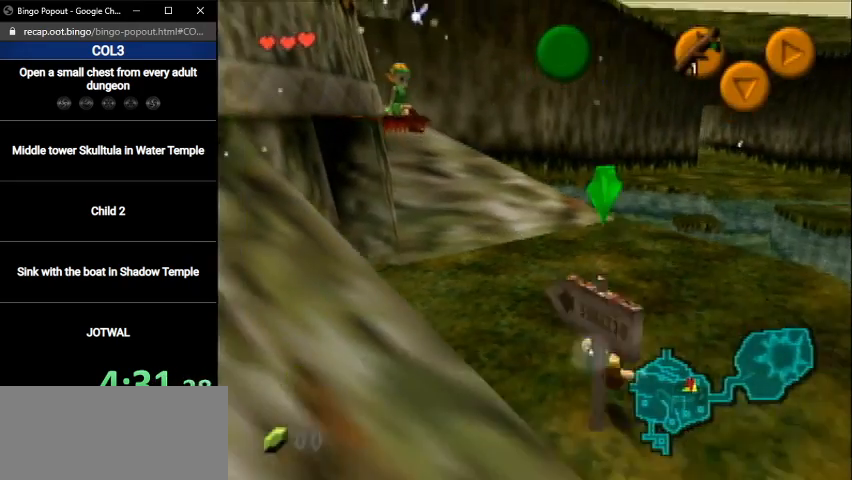
{"buttons": [], "left_stick": "down-left", "right_stick": "center", "events": [[400, "left_stick", "down-left"]]}
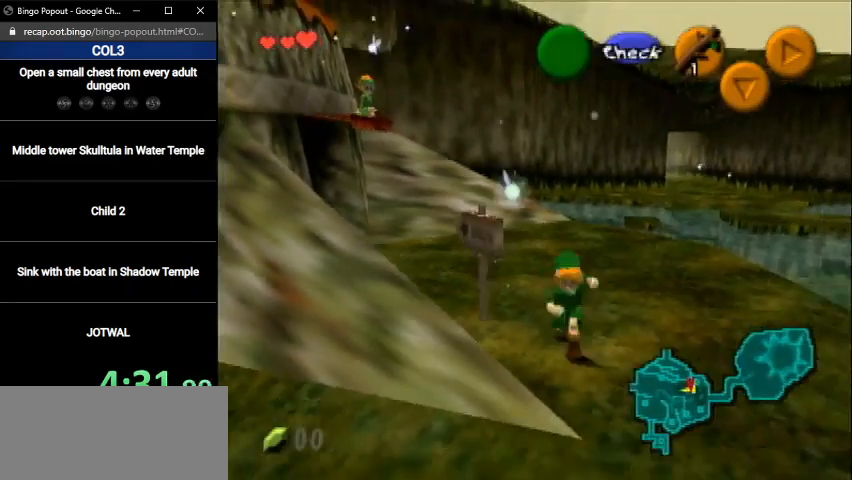
{"buttons": [], "left_stick": "up", "right_stick": "center", "events": [[67, "A", "down"], [67, "left_stick", "left"], [167, "L1", "down"], [234, "left_stick", "up"], [300, "A", "up"], [367, "L1", "up"]]}
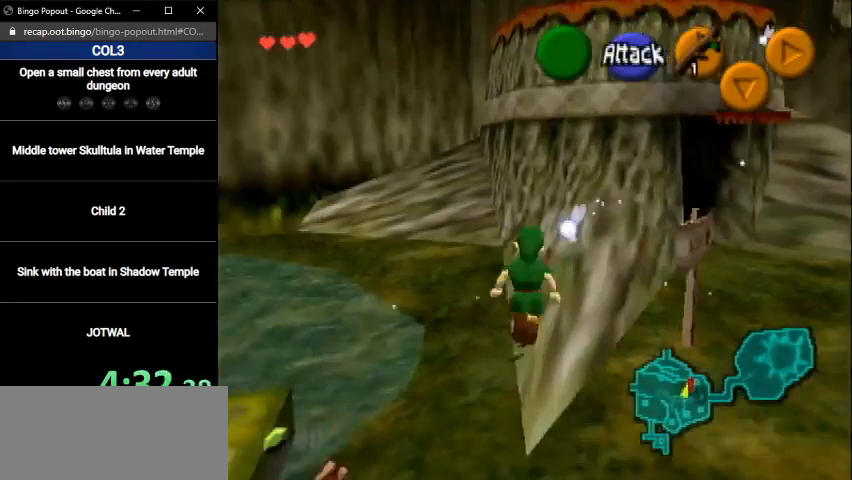
{"buttons": ["A"], "left_stick": "up-left", "right_stick": "center", "events": [[166, "left_stick", "up-left"], [367, "A", "down"]]}
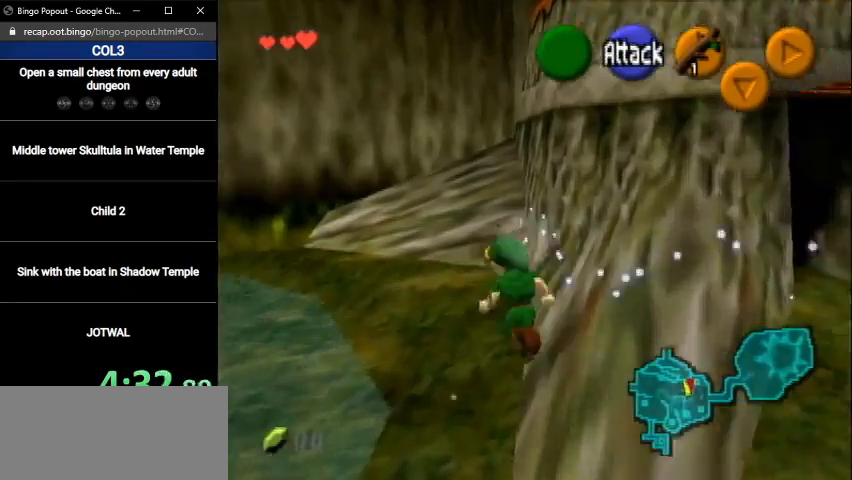
{"buttons": [], "left_stick": "up-left", "right_stick": "center", "events": [[33, "L1", "down"], [67, "A", "up"], [134, "left_stick", "up"], [167, "L1", "up"], [434, "left_stick", "up-left"]]}
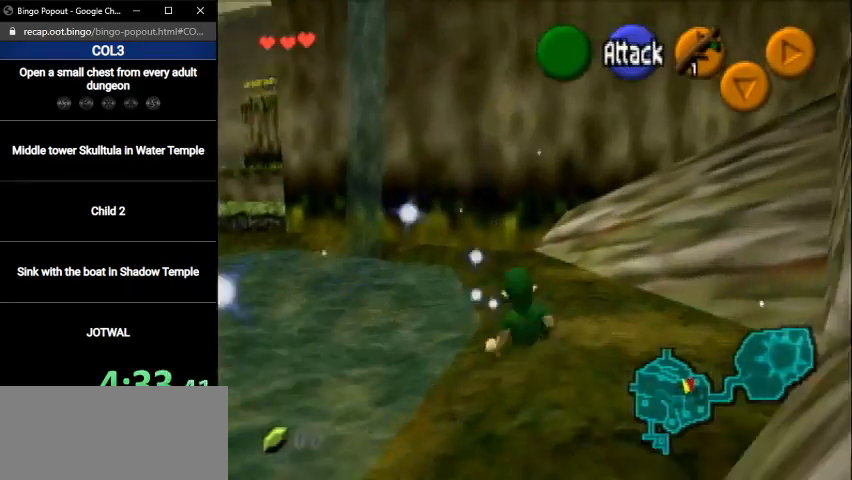
{"buttons": [], "left_stick": "up-left", "right_stick": "center", "events": [[233, "A", "down"], [467, "A", "up"]]}
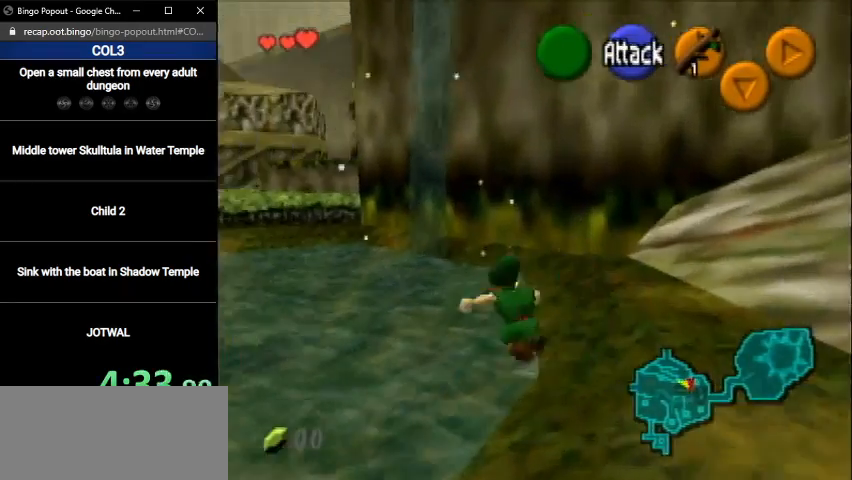
{"buttons": [], "left_stick": "up-left", "right_stick": "center", "events": []}
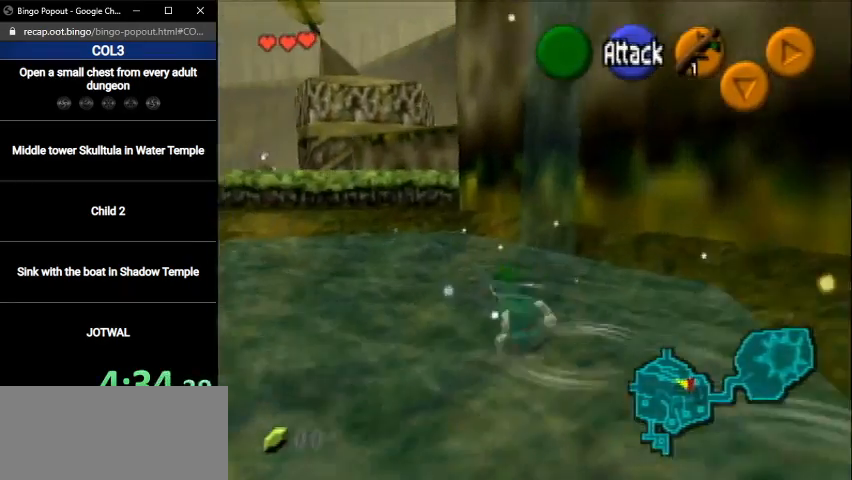
{"buttons": [], "left_stick": "up-left", "right_stick": "center", "events": [[66, "A", "down"], [333, "A", "up"]]}
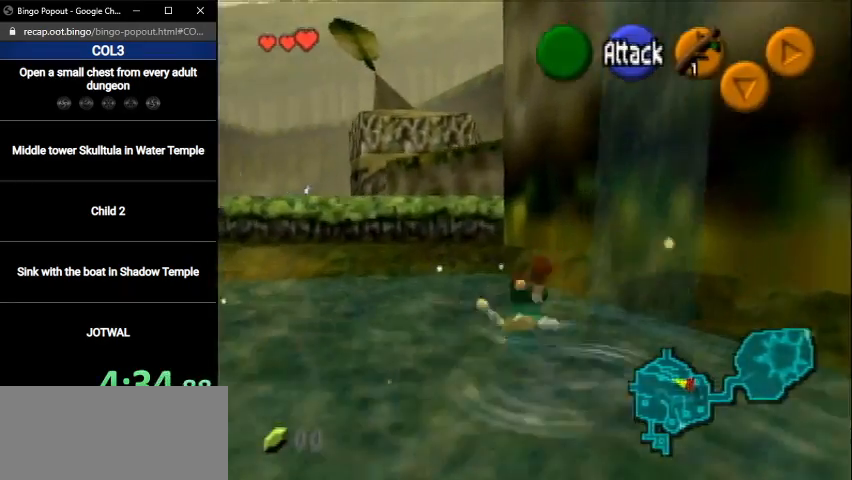
{"buttons": [], "left_stick": "up", "right_stick": "center", "events": [[300, "left_stick", "up"]]}
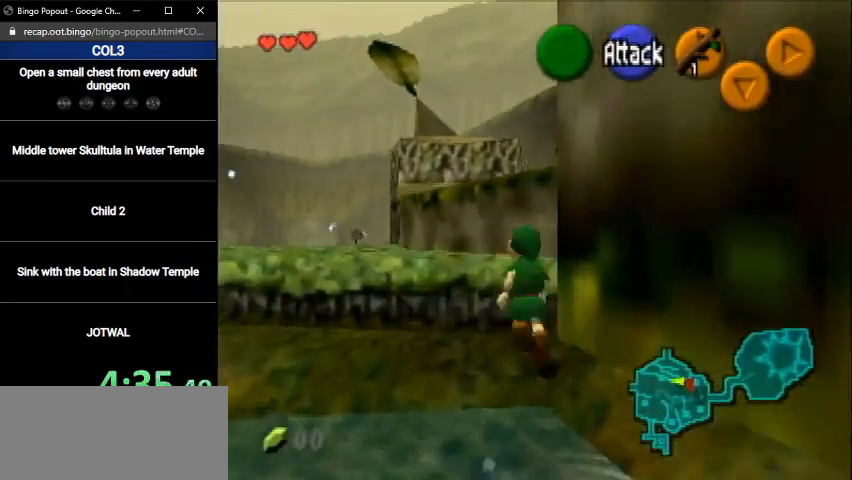
{"buttons": [], "left_stick": "up", "right_stick": "center", "events": [[66, "A", "down"], [166, "A", "up"]]}
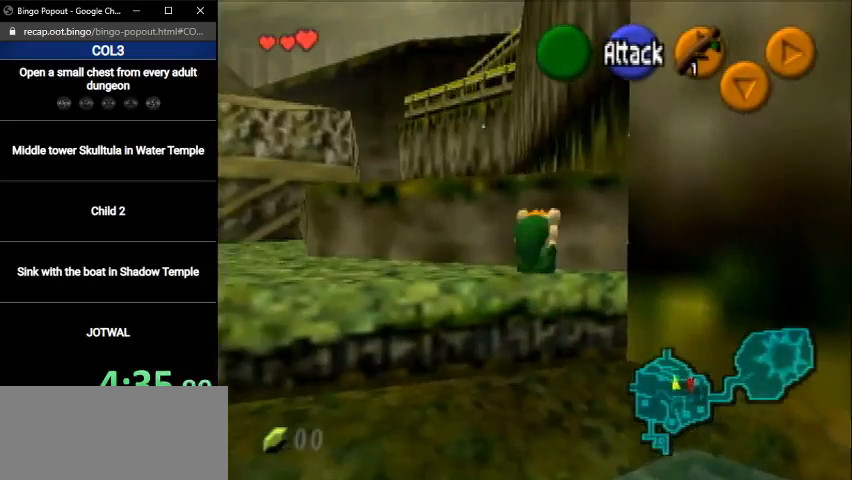
{"buttons": [], "left_stick": "up", "right_stick": "center", "events": []}
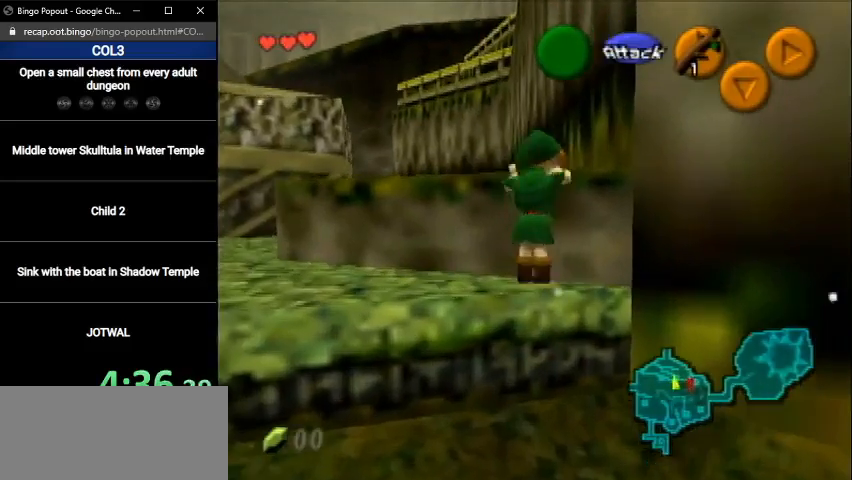
{"buttons": [], "left_stick": "up-left", "right_stick": "center", "events": [[433, "left_stick", "up-left"]]}
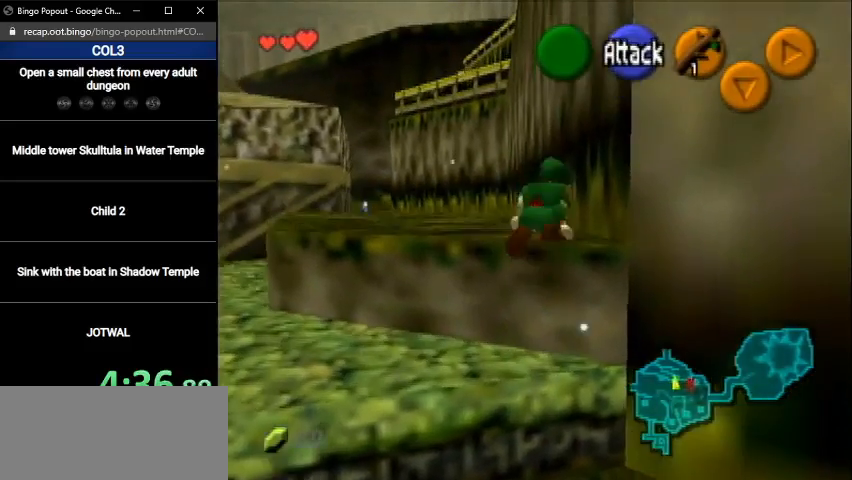
{"buttons": ["A"], "left_stick": "up-left", "right_stick": "center", "events": [[467, "A", "down"]]}
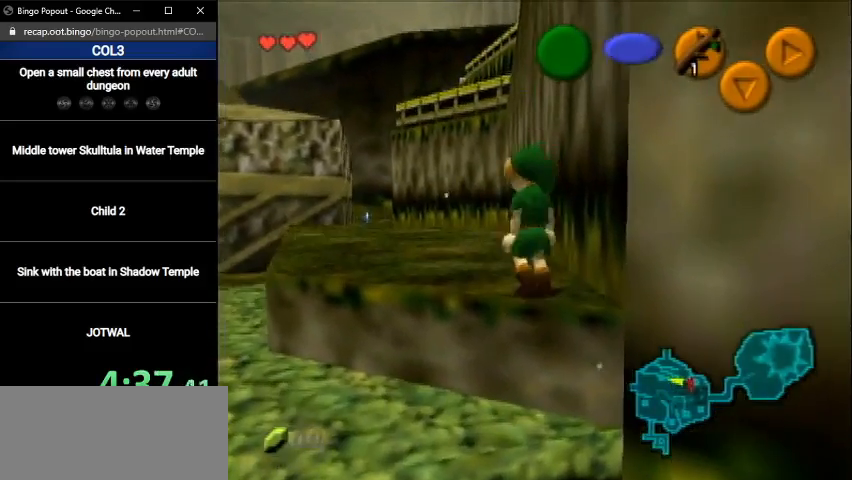
{"buttons": [], "left_stick": "up", "right_stick": "center", "events": [[200, "A", "up"], [300, "left_stick", "up"]]}
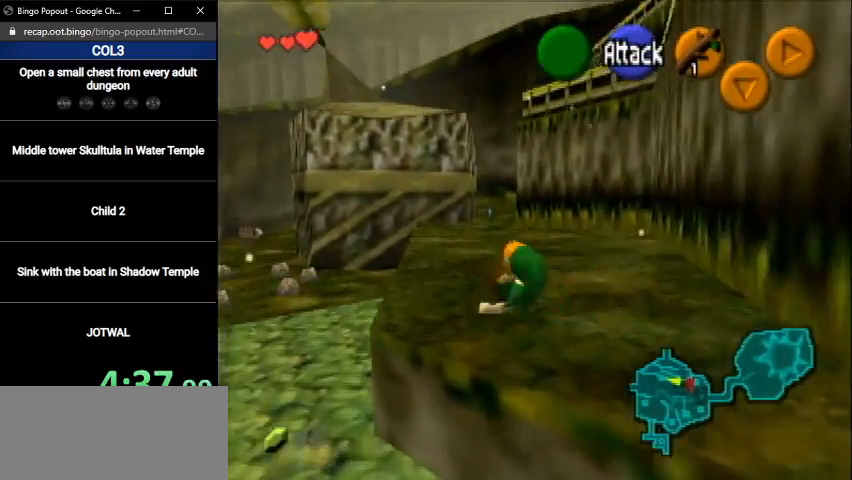
{"buttons": [], "left_stick": "down", "right_stick": "center", "events": [[367, "left_stick", "center"], [467, "left_stick", "down"]]}
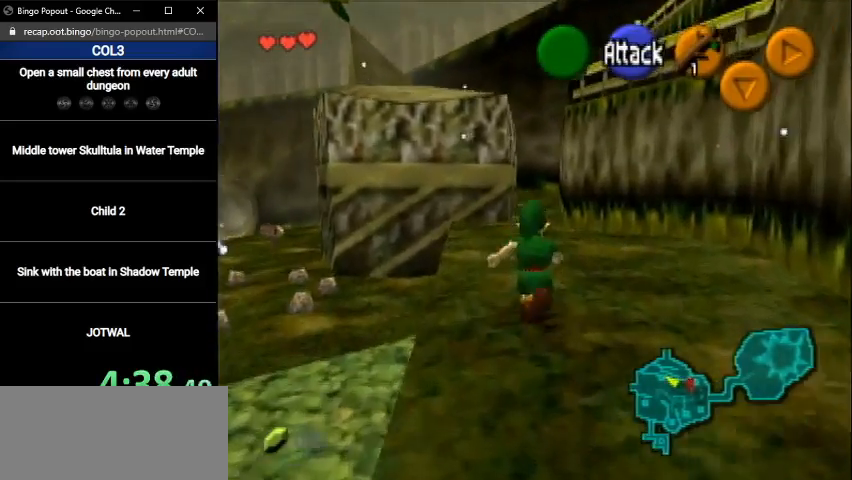
{"buttons": ["L1"], "left_stick": "down", "right_stick": "center", "events": [[100, "L1", "down"]]}
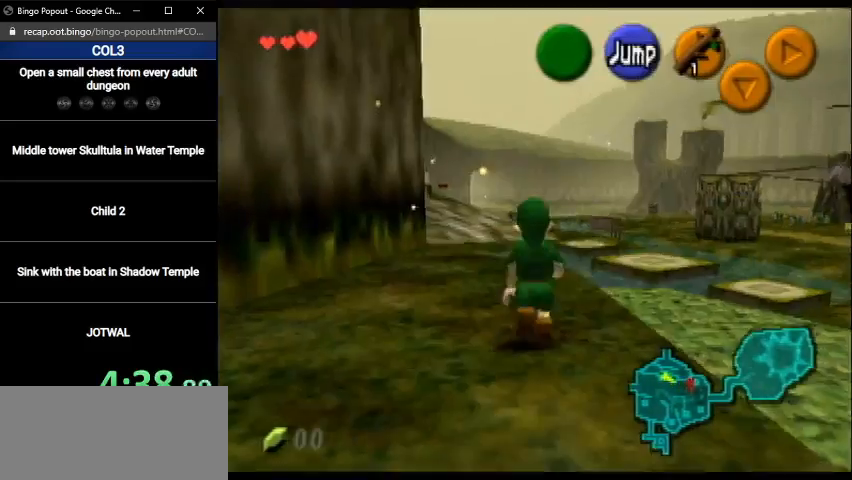
{"buttons": ["L1"], "left_stick": "down", "right_stick": "center", "events": []}
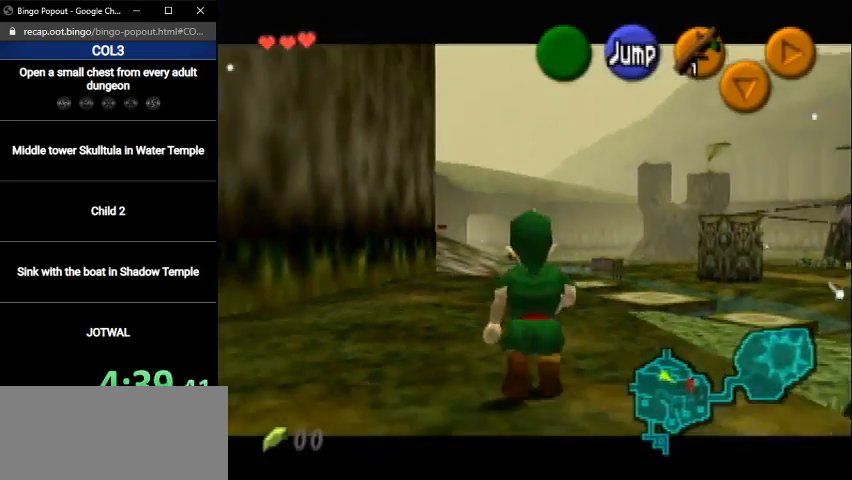
{"buttons": ["L1"], "left_stick": "down", "right_stick": "center", "events": []}
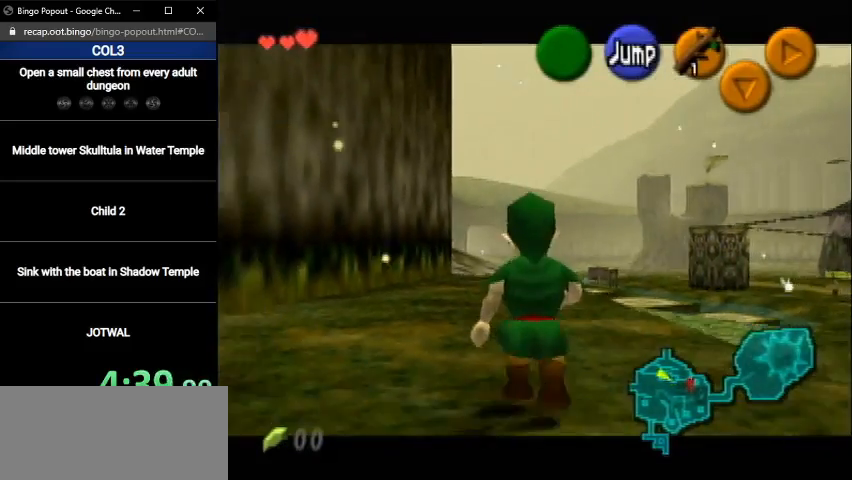
{"buttons": ["L1"], "left_stick": "down", "right_stick": "center", "events": []}
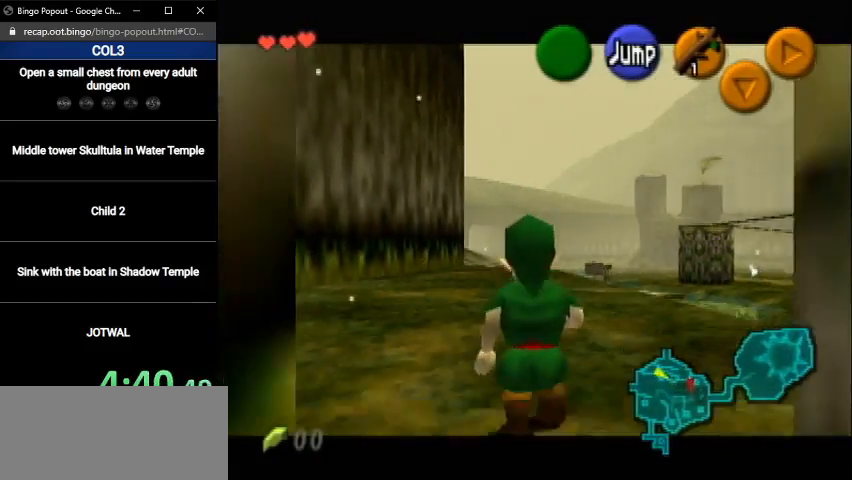
{"buttons": ["L1"], "left_stick": "down", "right_stick": "center", "events": []}
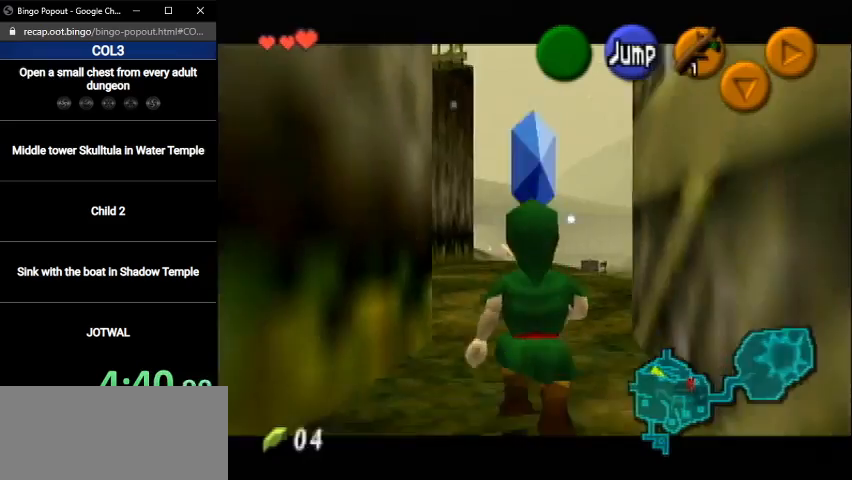
{"buttons": [], "left_stick": "down", "right_stick": "center", "events": [[400, "L1", "up"]]}
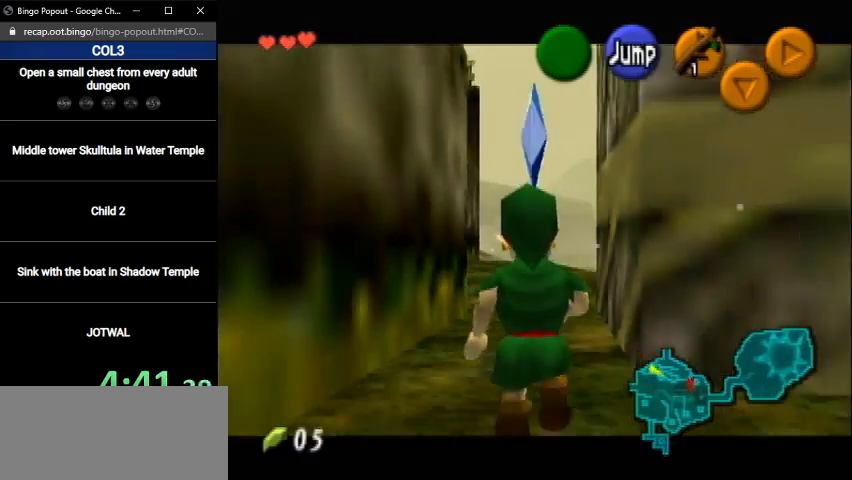
{"buttons": [], "left_stick": "up-left", "right_stick": "center", "events": [[33, "left_stick", "down-left"], [200, "left_stick", "left"], [300, "left_stick", "up-left"]]}
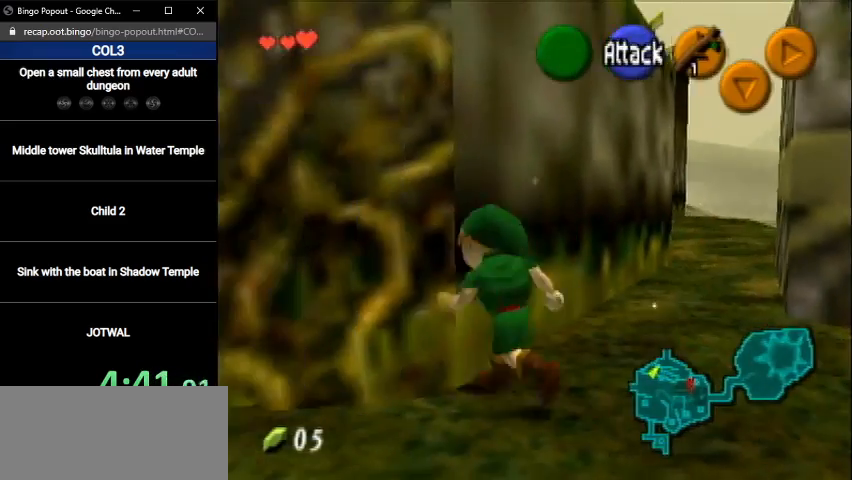
{"buttons": [], "left_stick": "up-left", "right_stick": "center", "events": [[67, "left_stick", "center"], [234, "left_stick", "down-left"], [501, "left_stick", "up-left"]]}
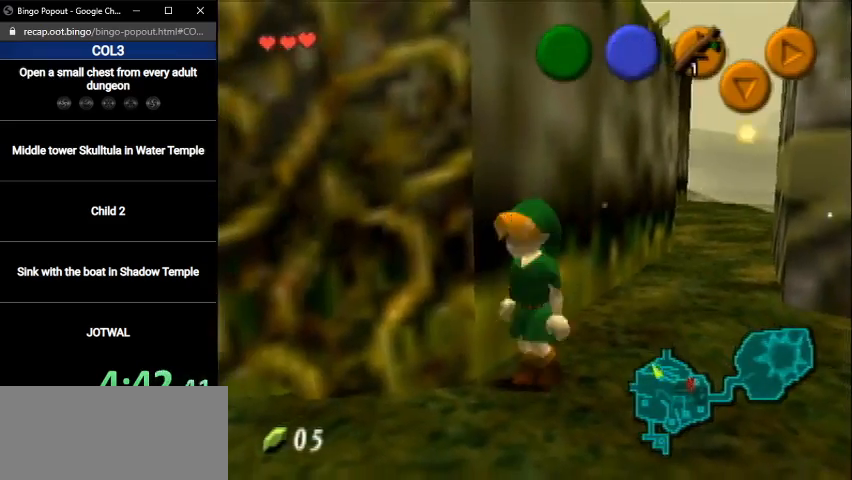
{"buttons": [], "left_stick": "up-right", "right_stick": "center", "events": [[66, "left_stick", "up"], [433, "left_stick", "up-right"]]}